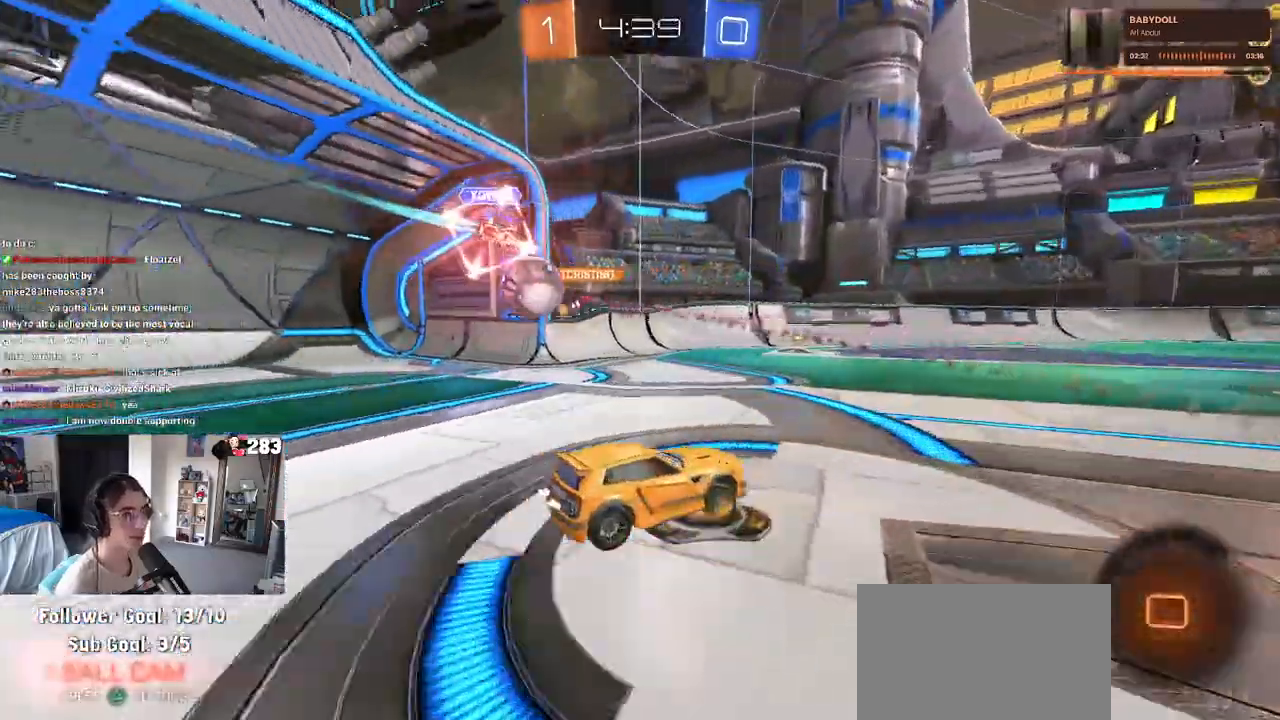
Gameplay with a controller (PlayStation layout); each line is a JSON object with the inputs held at the frame after it. "events" lists button and stick changes between this image and that frame as [ms after this image, input, new state], when the widget could be followed in between.
{"buttons": ["R2"], "left_stick": "center", "right_stick": "center", "events": [[100, "left_stick", "right"], [333, "left_stick", "center"], [400, "left_stick", "left"], [500, "left_stick", "center"]]}
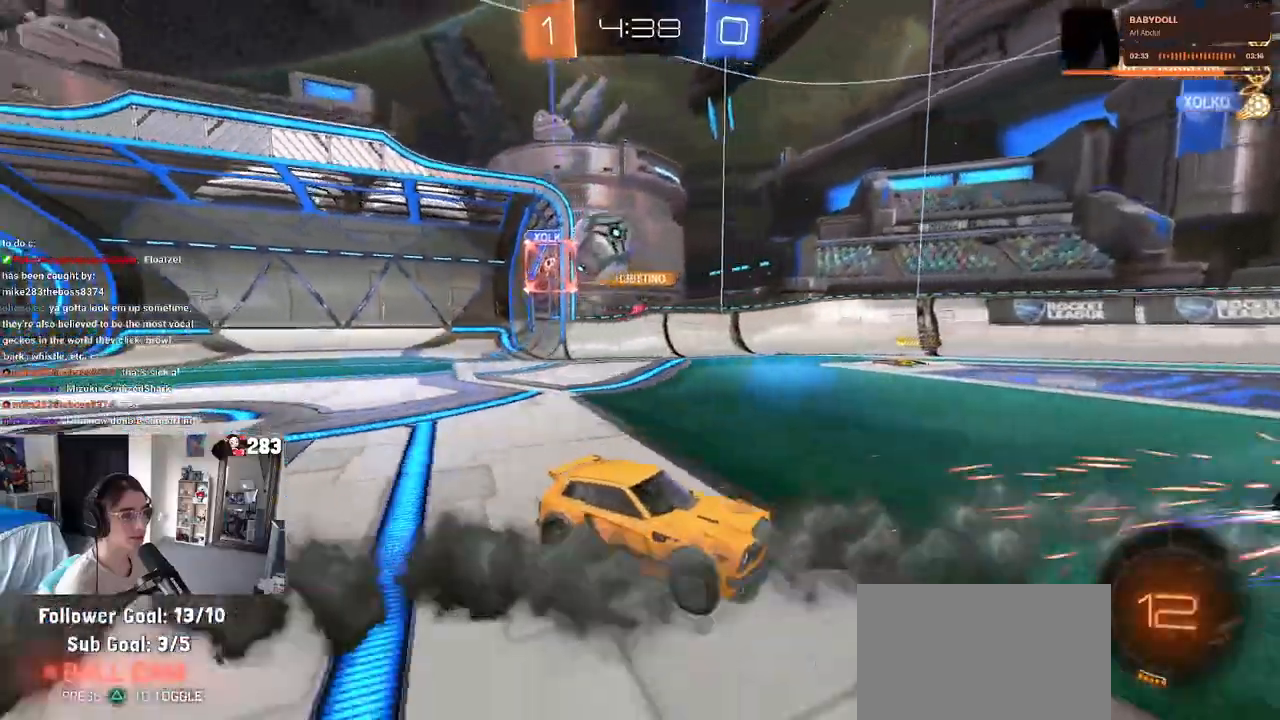
{"buttons": ["R1", "R2"], "left_stick": "left", "right_stick": "center", "events": [[50, "left_stick", "right"], [317, "R1", "down"], [317, "TRIANGLE", "down"], [333, "left_stick", "center"], [383, "left_stick", "left"], [467, "TRIANGLE", "up"]]}
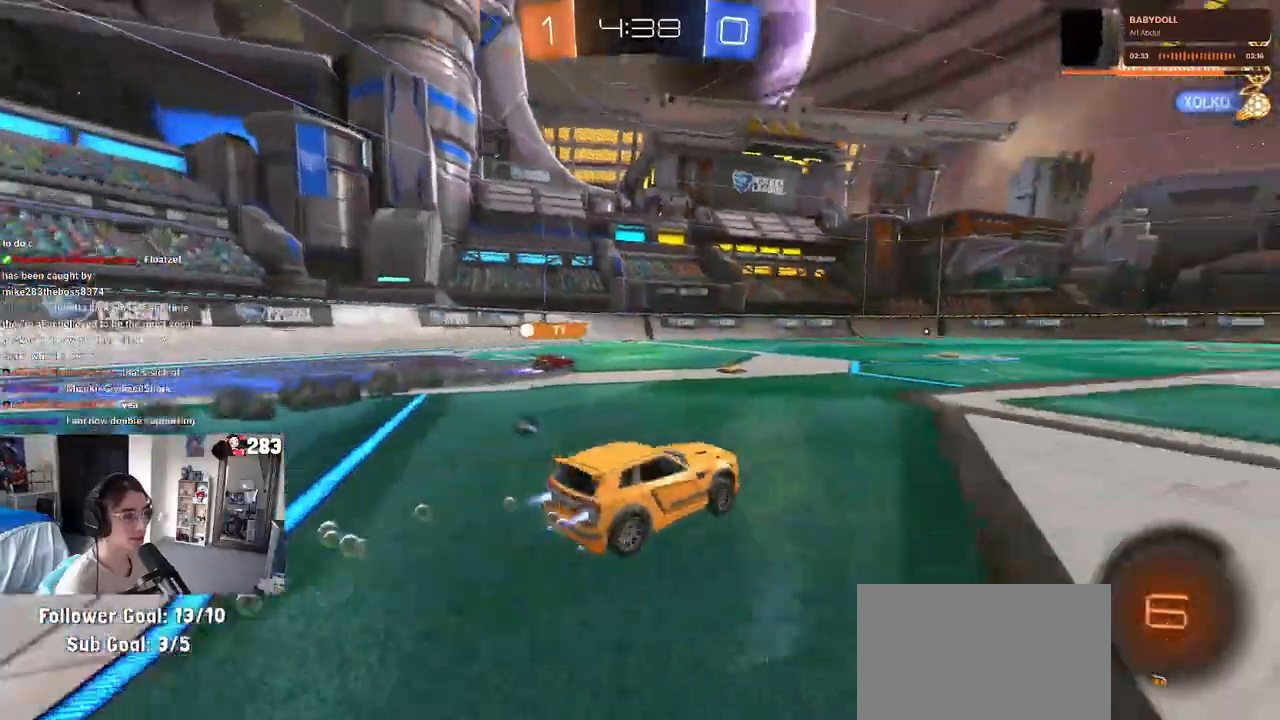
{"buttons": ["R2"], "left_stick": "center", "right_stick": "center", "events": [[67, "left_stick", "center"], [433, "R1", "up"]]}
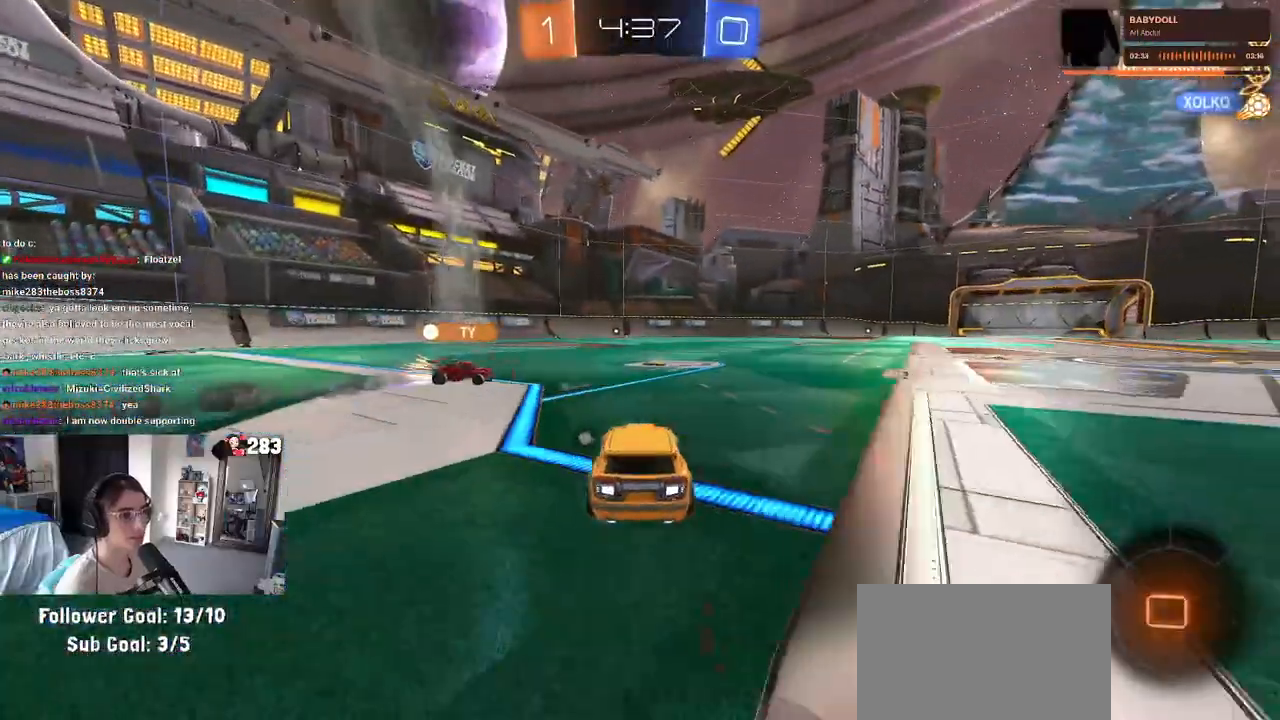
{"buttons": ["CROSS", "SQUARE", "R2"], "left_stick": "down-left", "right_stick": "center", "events": [[250, "left_stick", "up-right"], [283, "CROSS", "down"], [367, "CROSS", "up"], [383, "left_stick", "up-left"], [433, "CROSS", "down"], [500, "SQUARE", "down"], [500, "left_stick", "down-left"]]}
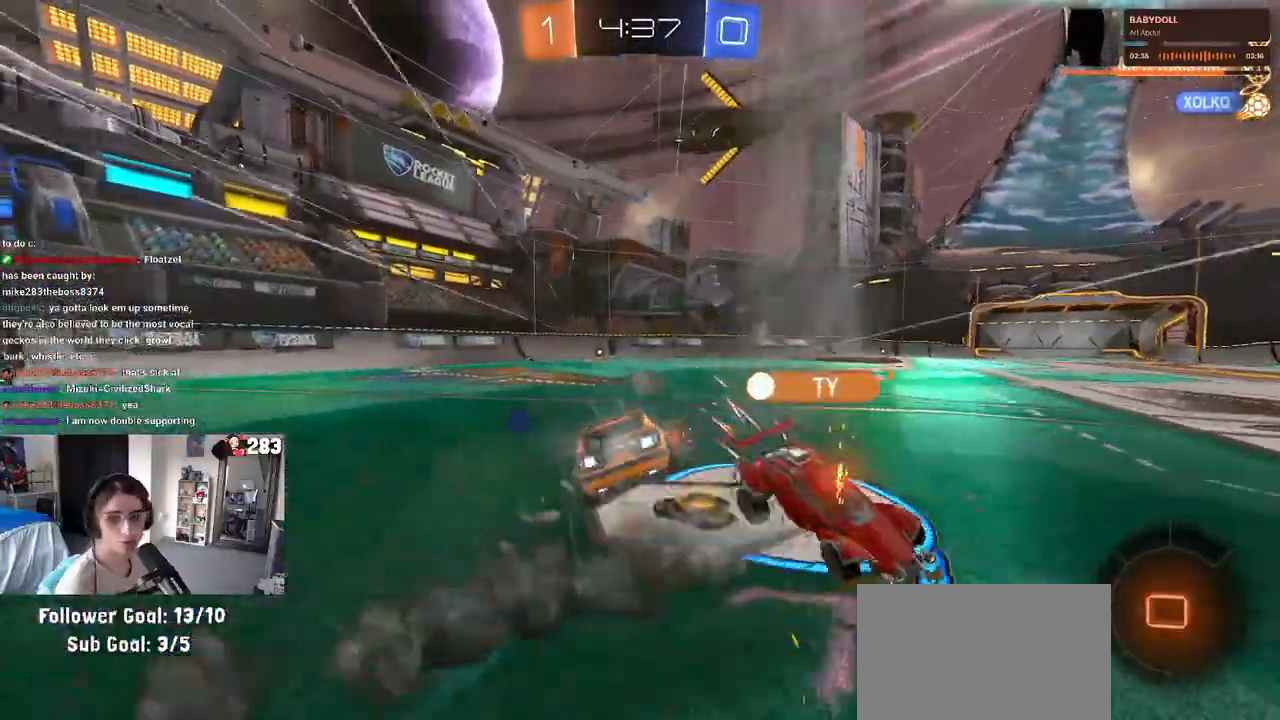
{"buttons": ["SQUARE", "R2"], "left_stick": "down-left", "right_stick": "center", "events": [[33, "CROSS", "up"], [33, "left_stick", "down"], [217, "left_stick", "down-left"]]}
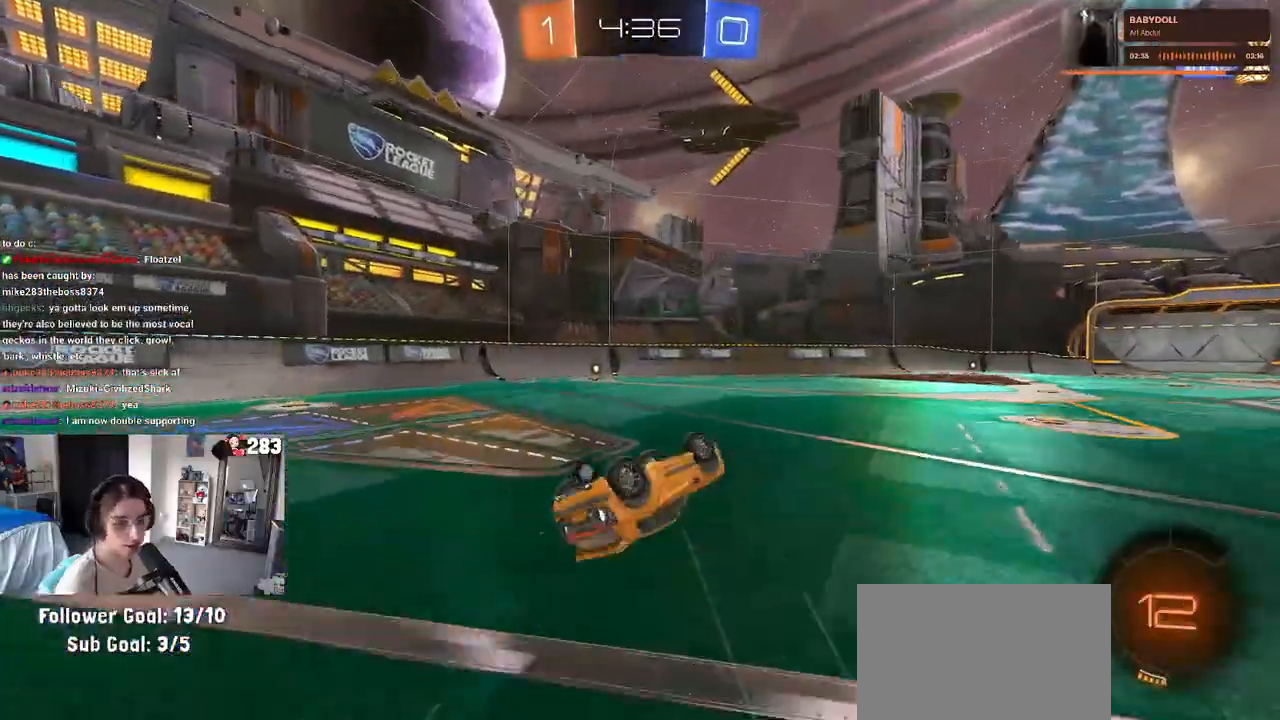
{"buttons": ["TRIANGLE", "R2"], "left_stick": "left", "right_stick": "center", "events": [[283, "SQUARE", "up"], [300, "left_stick", "left"], [433, "TRIANGLE", "down"]]}
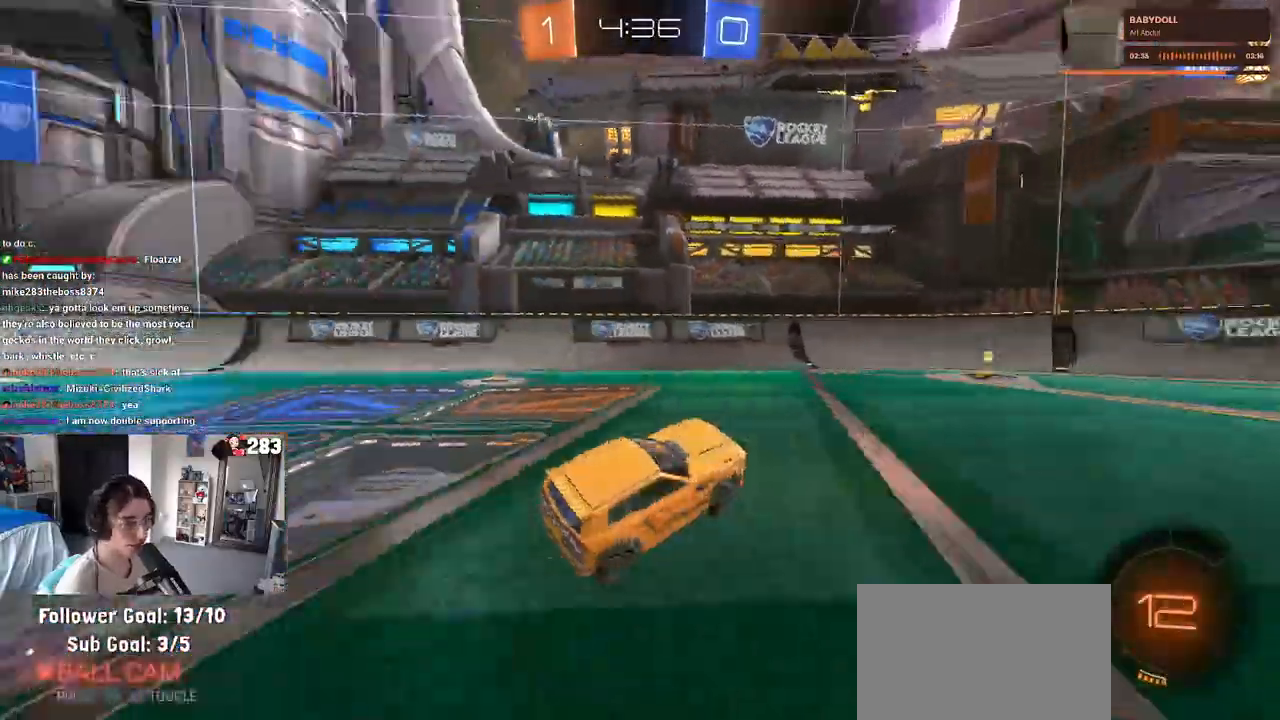
{"buttons": ["R2"], "left_stick": "center", "right_stick": "center", "events": [[33, "TRIANGLE", "up"], [33, "left_stick", "center"], [233, "left_stick", "left"], [383, "left_stick", "center"]]}
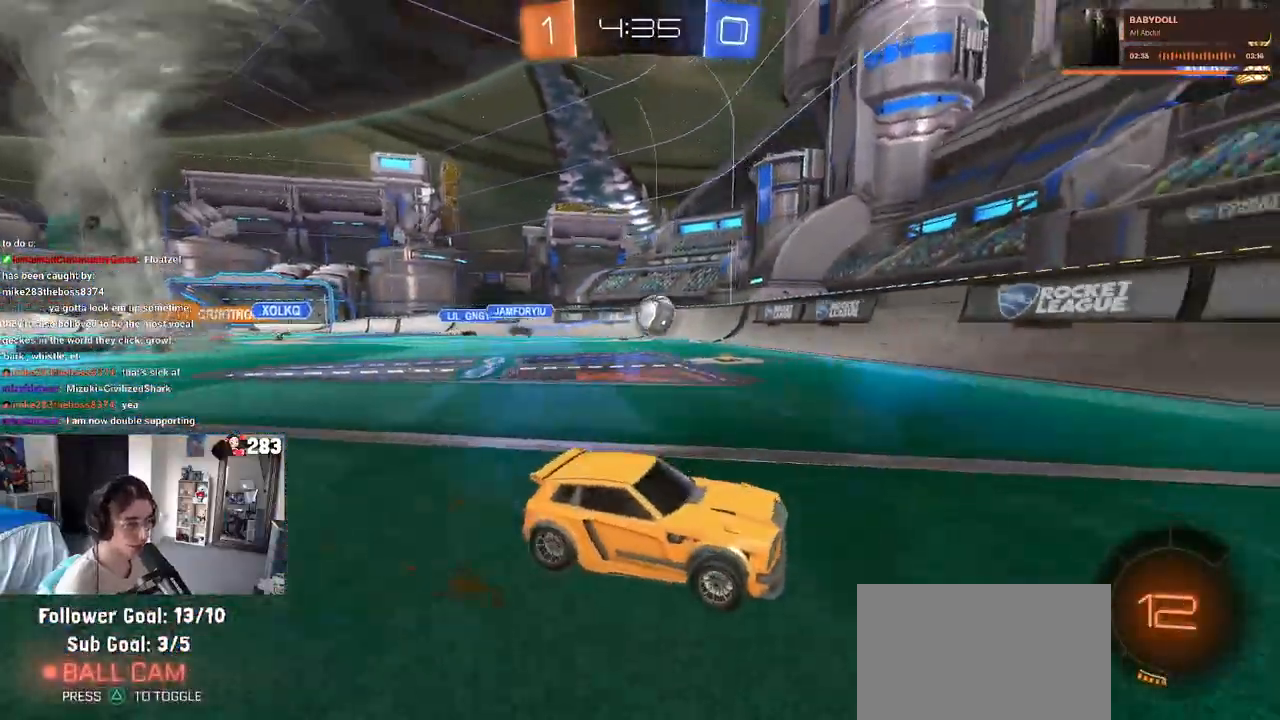
{"buttons": ["R2"], "left_stick": "right", "right_stick": "center", "events": [[167, "left_stick", "right"]]}
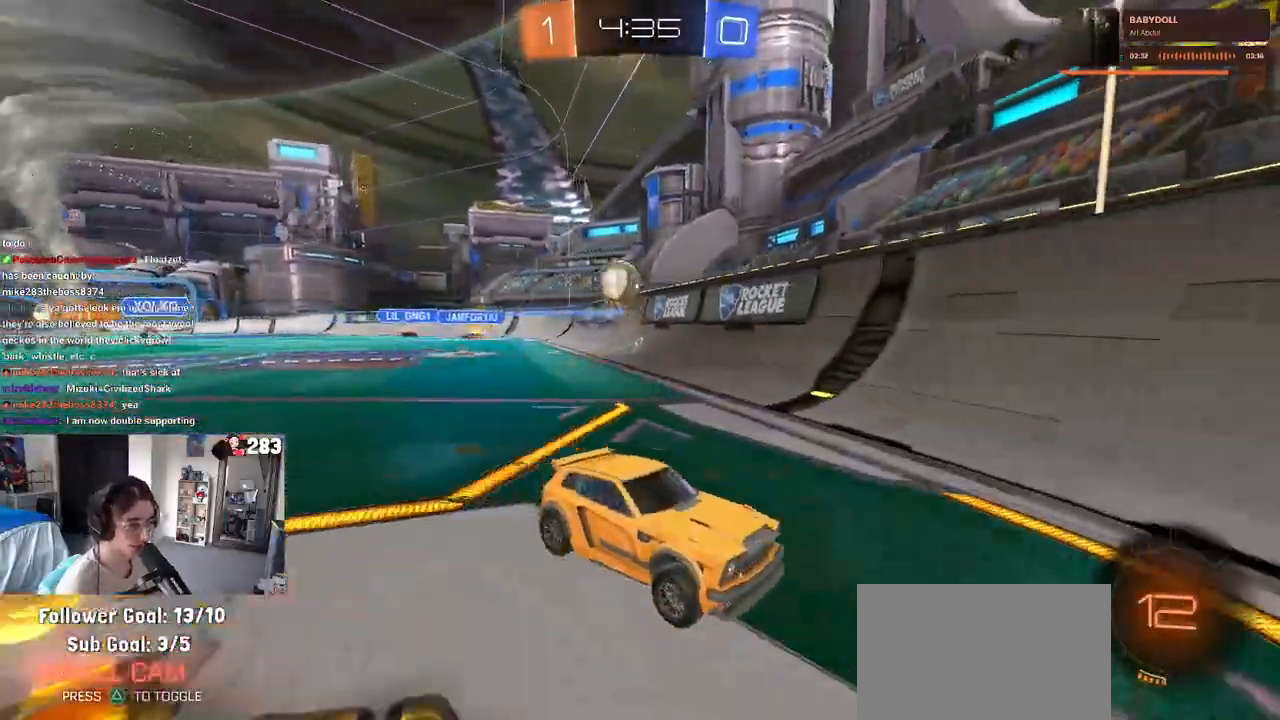
{"buttons": ["R2"], "left_stick": "center", "right_stick": "center", "events": [[467, "left_stick", "center"]]}
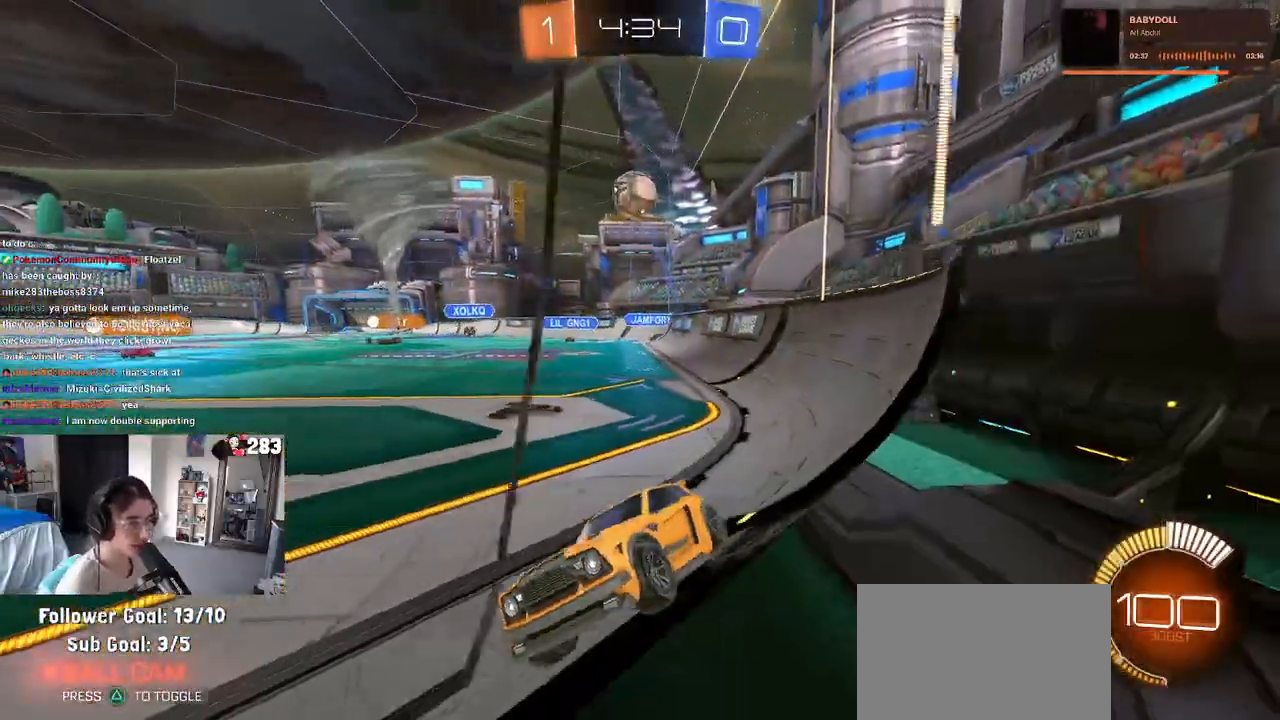
{"buttons": ["L2"], "left_stick": "left", "right_stick": "center", "events": [[200, "left_stick", "left"], [417, "R2", "up"], [433, "L2", "down"]]}
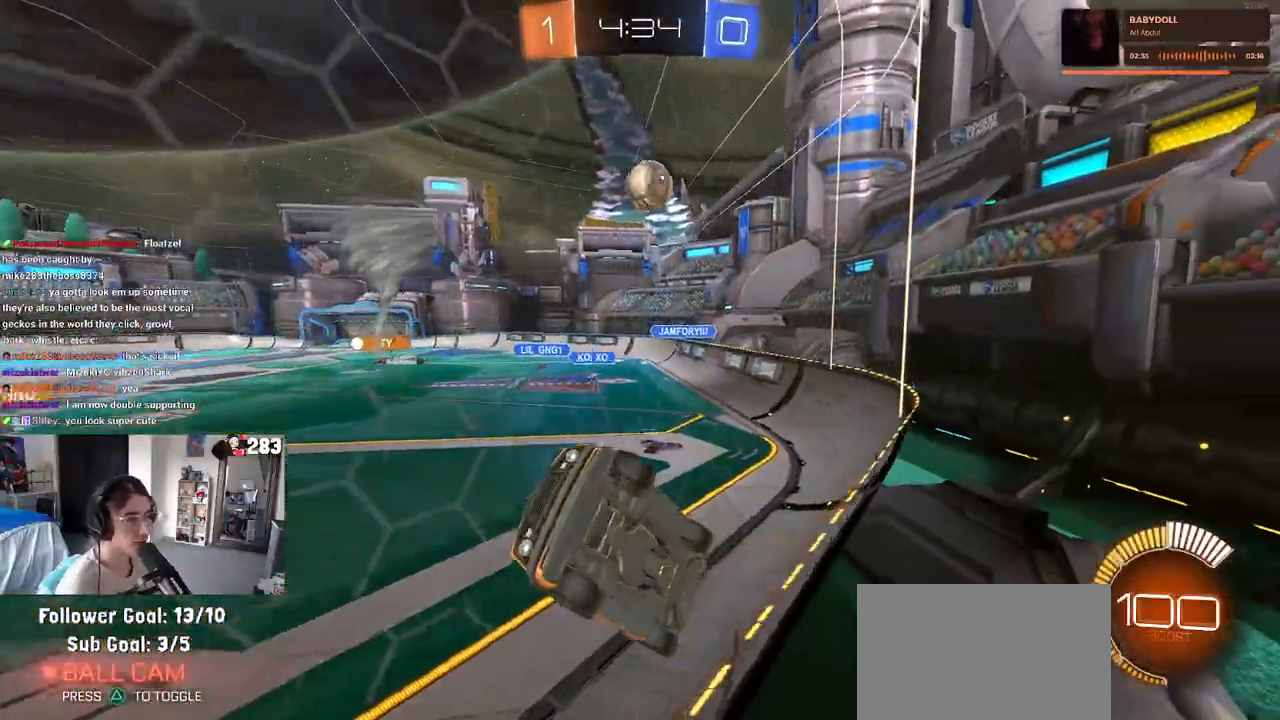
{"buttons": ["CROSS", "L1"], "left_stick": "down", "right_stick": "center", "events": [[67, "R2", "down"], [150, "L2", "up"], [333, "R2", "up"], [367, "left_stick", "down"], [383, "CROSS", "down"], [467, "L1", "down"]]}
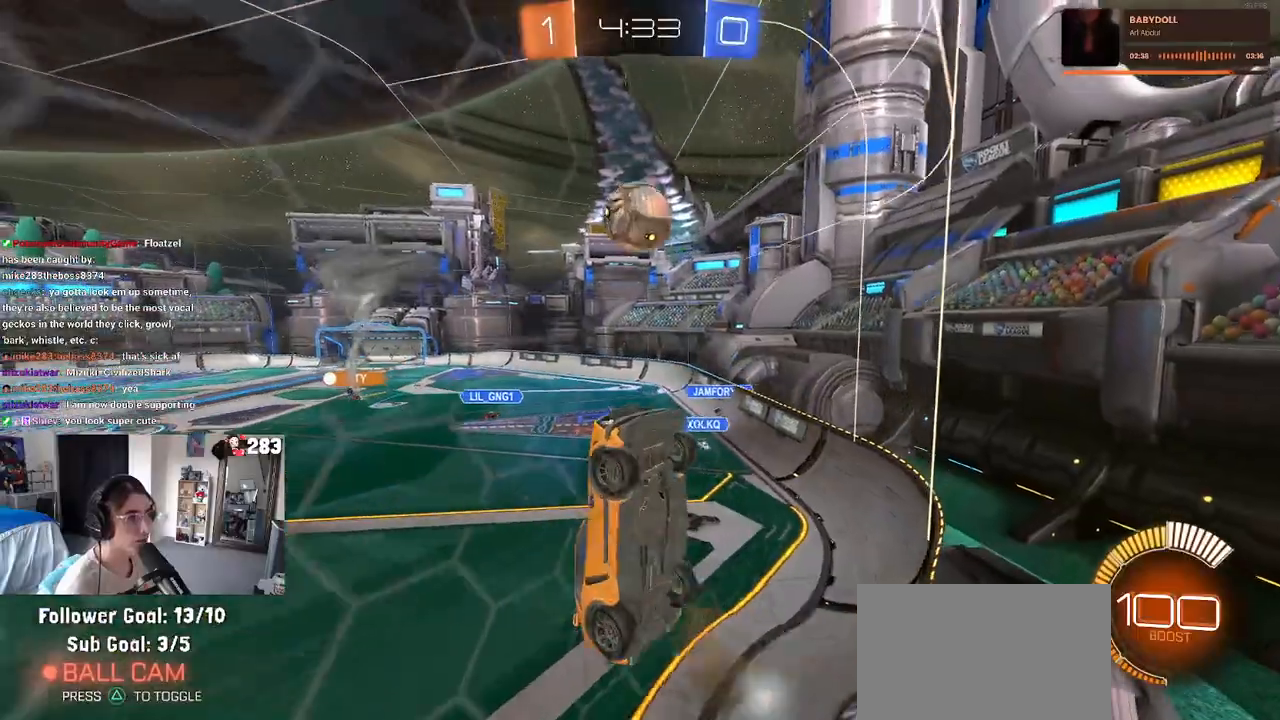
{"buttons": ["R1"], "left_stick": "up", "right_stick": "center", "events": [[33, "CROSS", "up"], [217, "left_stick", "down-right"], [483, "R1", "down"], [500, "L1", "up"], [500, "left_stick", "up"]]}
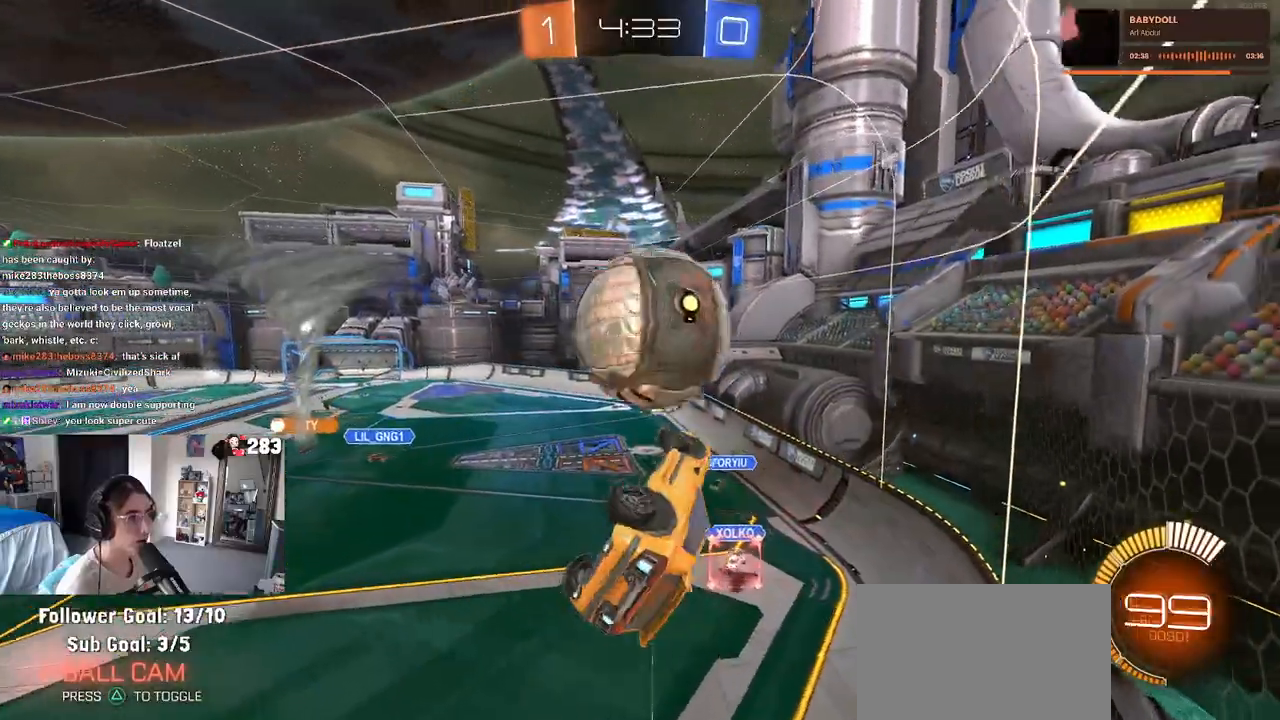
{"buttons": ["L1", "R1"], "left_stick": "down-right", "right_stick": "center", "events": [[33, "CROSS", "down"], [117, "left_stick", "down"], [167, "CROSS", "up"], [233, "left_stick", "down-right"], [467, "L1", "down"]]}
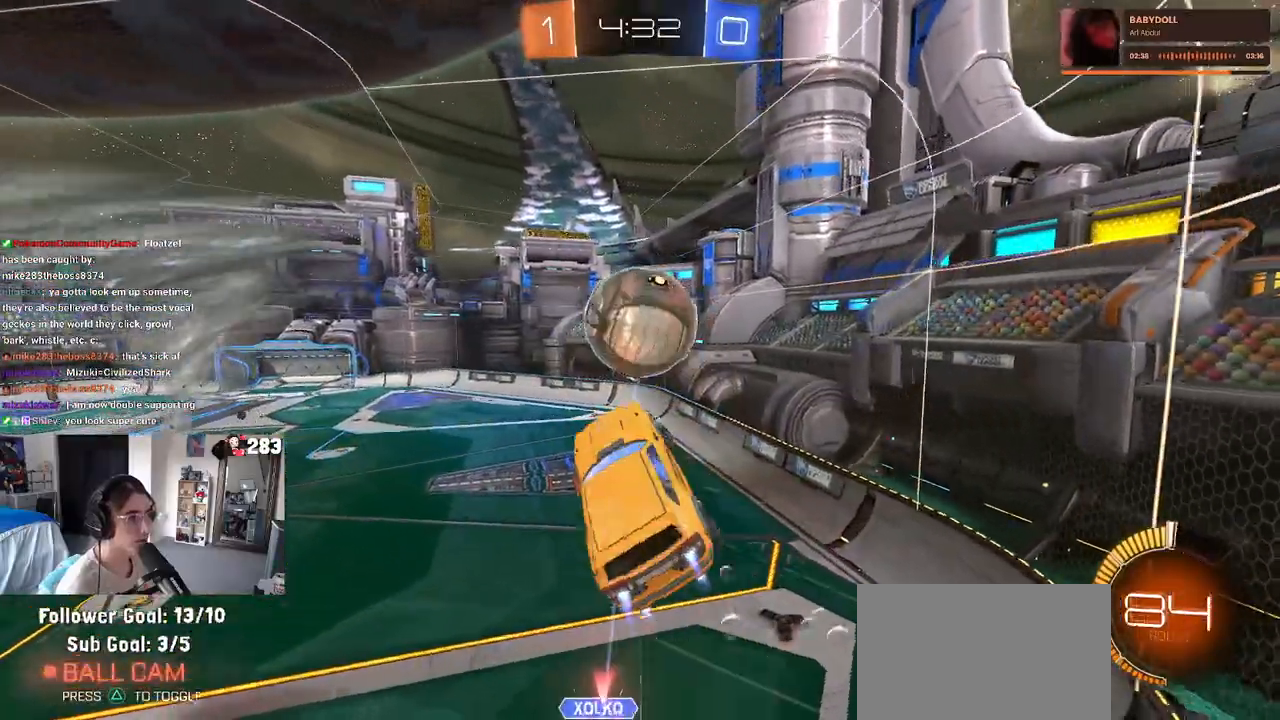
{"buttons": ["L1", "R1"], "left_stick": "down-right", "right_stick": "center", "events": [[167, "left_stick", "down"], [350, "left_stick", "down-right"]]}
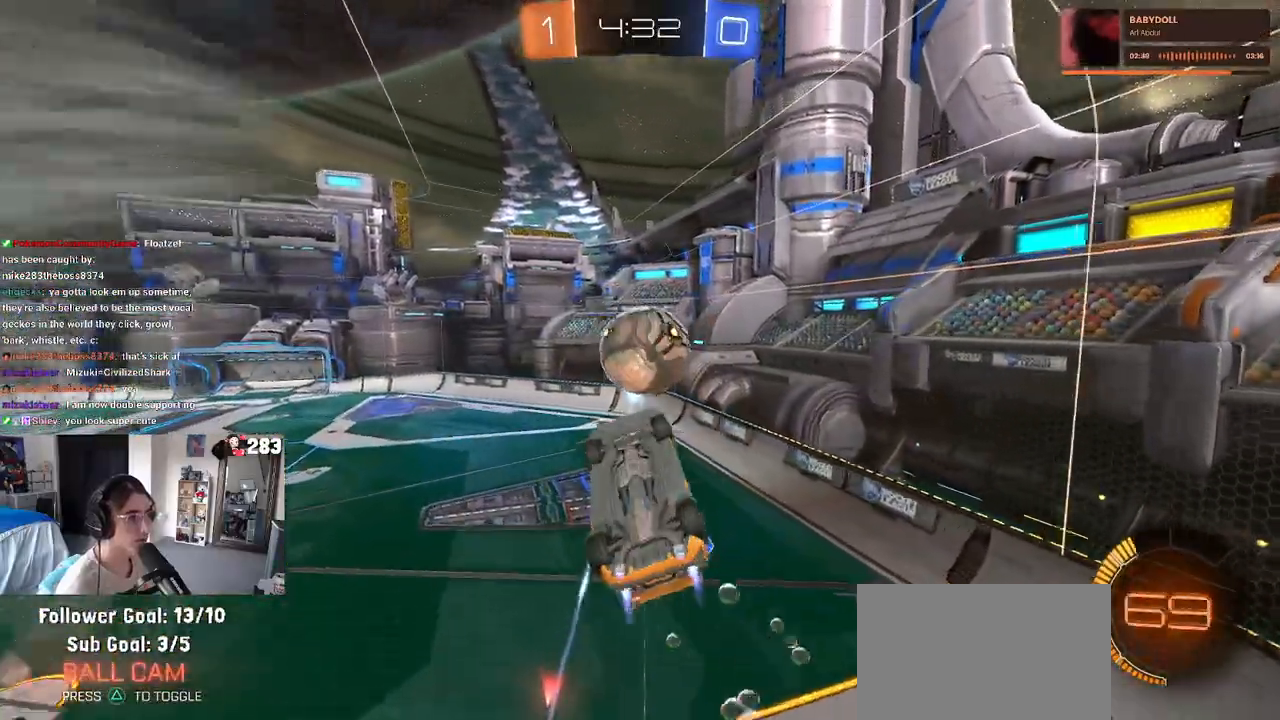
{"buttons": ["R1"], "left_stick": "up-right", "right_stick": "center", "events": [[17, "R1", "up"], [150, "R1", "down"], [217, "left_stick", "up-right"], [500, "L1", "up"]]}
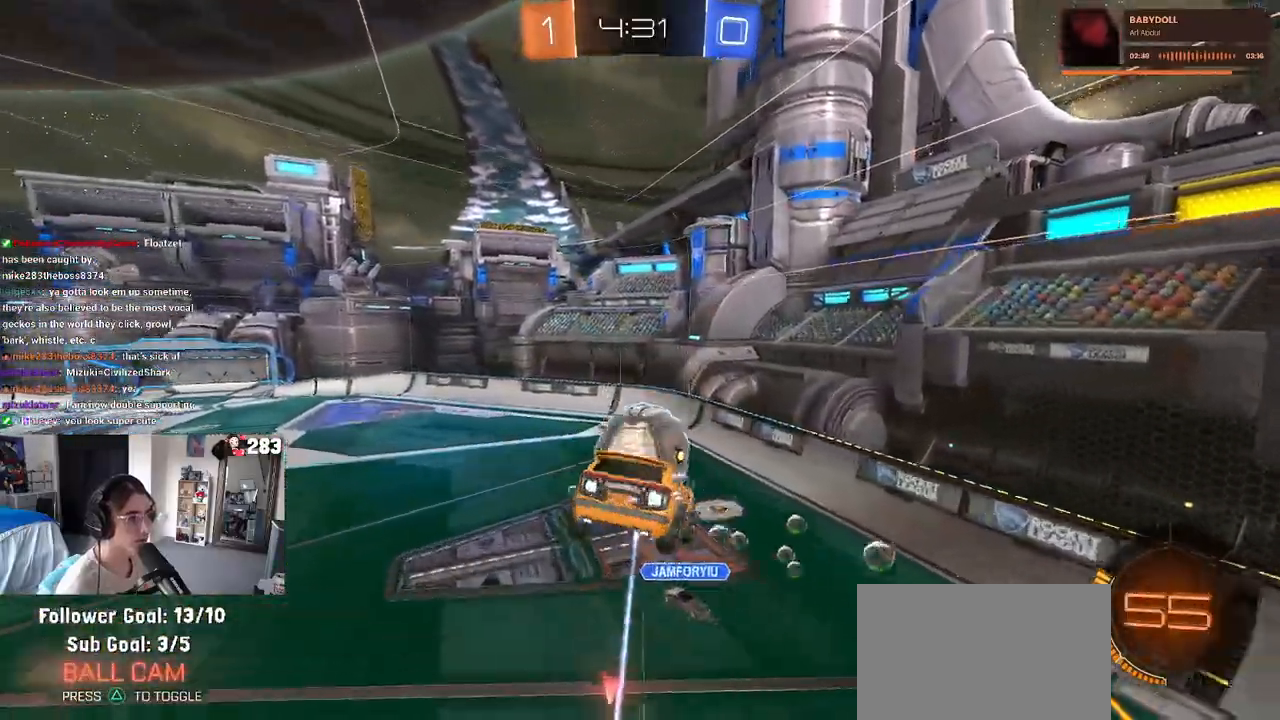
{"buttons": [], "left_stick": "down-left", "right_stick": "center", "events": [[83, "left_stick", "left"], [283, "R1", "up"], [433, "left_stick", "down-left"]]}
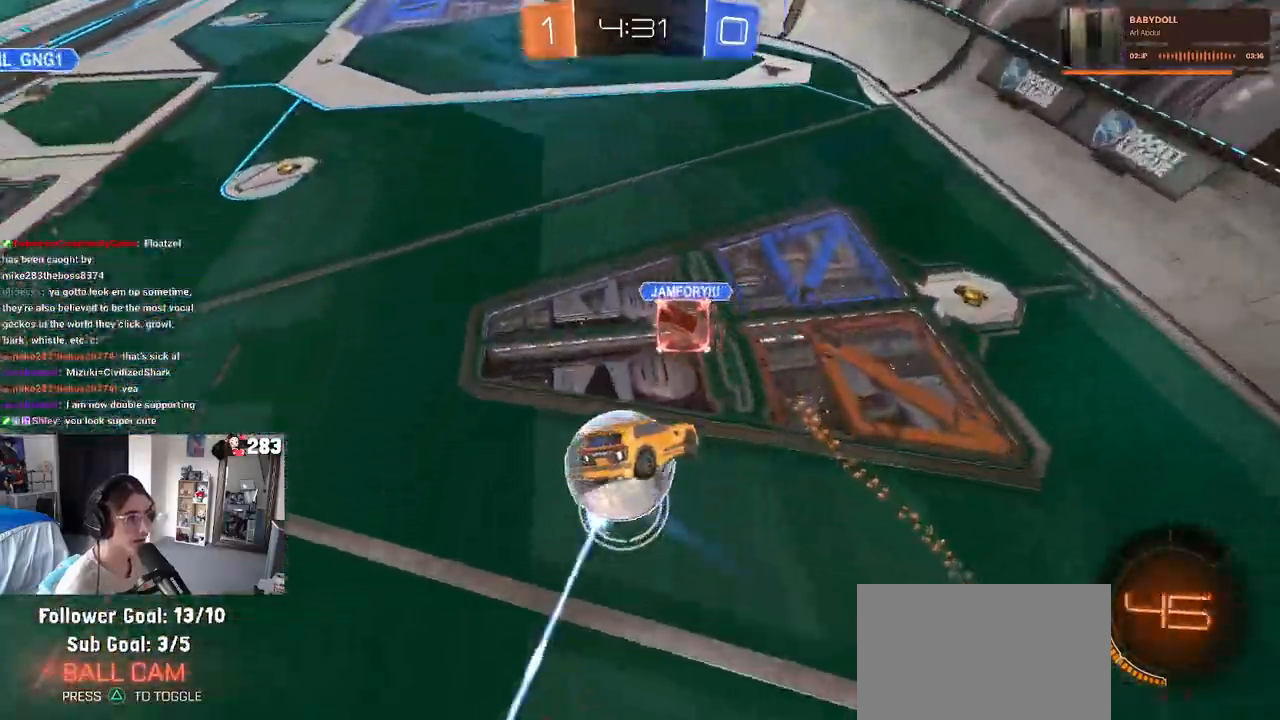
{"buttons": ["R2"], "left_stick": "center", "right_stick": "center", "events": [[17, "left_stick", "down"], [100, "R2", "down"], [117, "left_stick", "down-right"], [283, "left_stick", "center"]]}
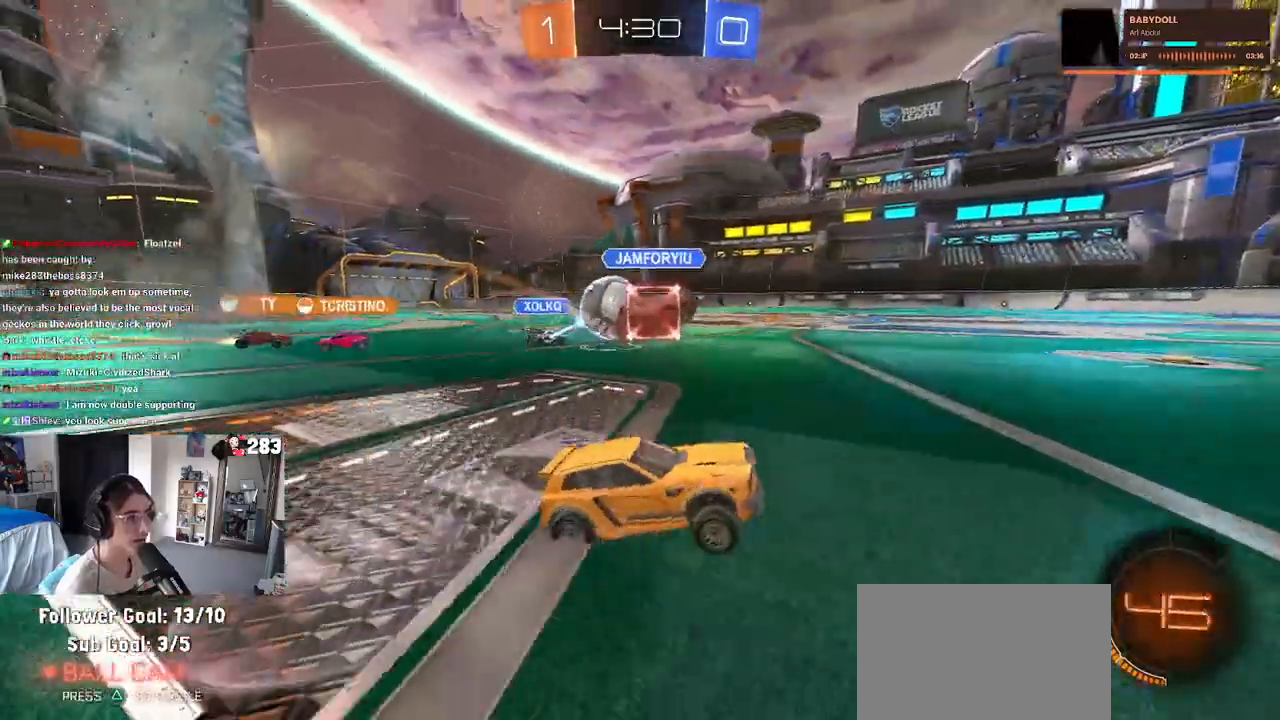
{"buttons": ["R2"], "left_stick": "left", "right_stick": "center", "events": [[317, "TRIANGLE", "down"], [467, "TRIANGLE", "up"], [500, "left_stick", "left"]]}
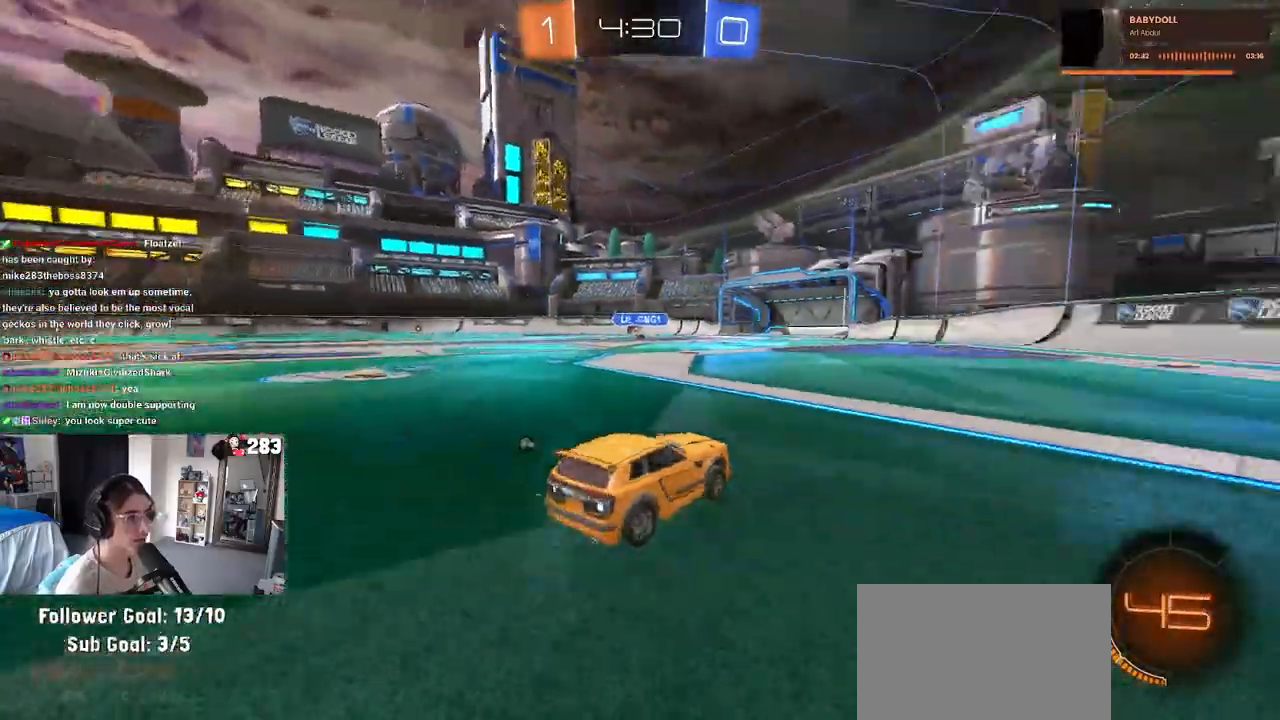
{"buttons": ["TRIANGLE", "R2"], "left_stick": "center", "right_stick": "center", "events": [[417, "TRIANGLE", "down"], [467, "left_stick", "center"]]}
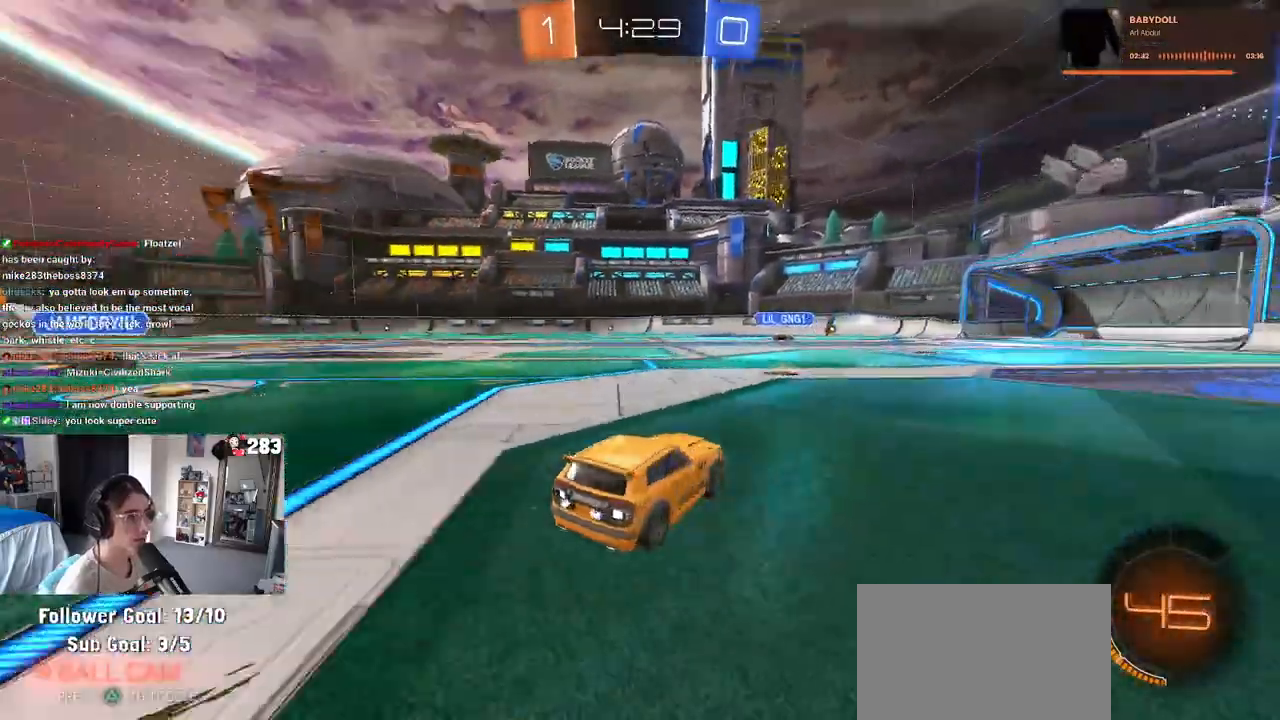
{"buttons": ["R1", "R2"], "left_stick": "right", "right_stick": "center", "events": [[33, "TRIANGLE", "up"], [183, "left_stick", "left"], [217, "R1", "down"], [333, "left_stick", "center"], [383, "left_stick", "right"]]}
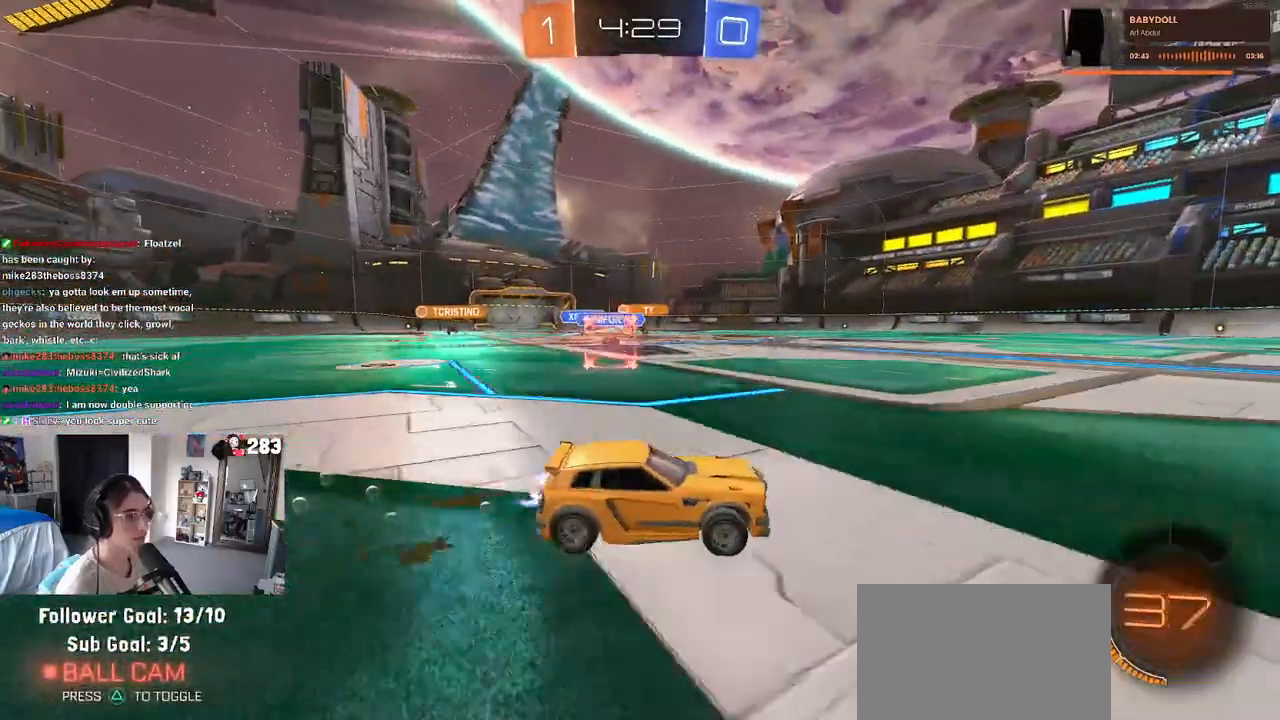
{"buttons": ["R2"], "left_stick": "center", "right_stick": "center", "events": [[67, "left_stick", "center"], [233, "TRIANGLE", "down"], [333, "left_stick", "left"], [417, "TRIANGLE", "up"], [433, "left_stick", "center"], [467, "R1", "up"]]}
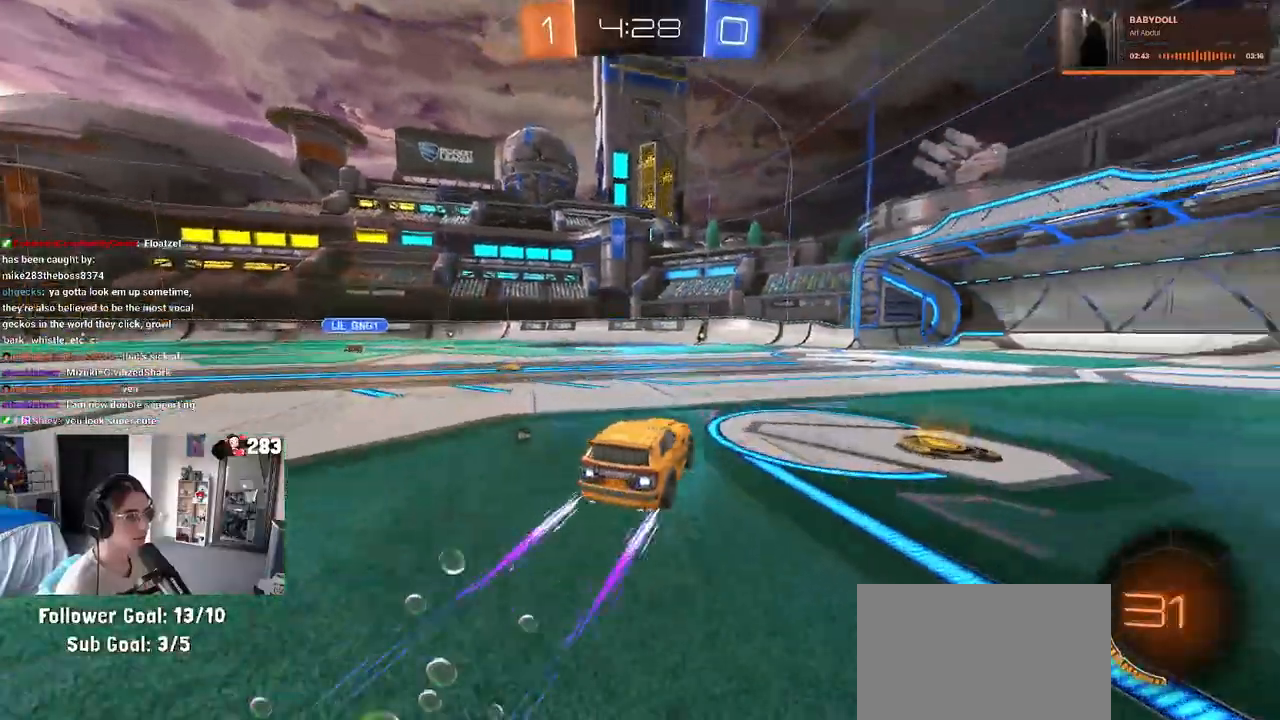
{"buttons": ["R2"], "left_stick": "center", "right_stick": "center", "events": [[217, "TRIANGLE", "down"], [367, "TRIANGLE", "up"]]}
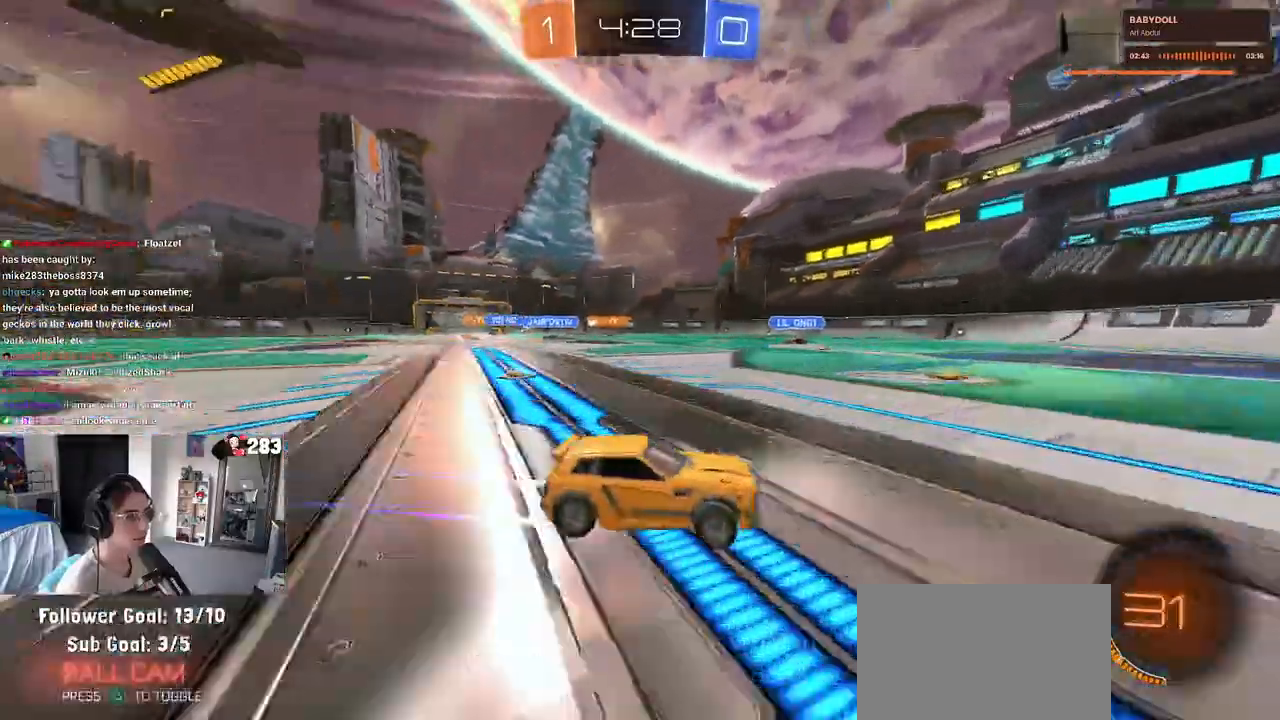
{"buttons": ["R2"], "left_stick": "left", "right_stick": "center", "events": [[450, "left_stick", "left"]]}
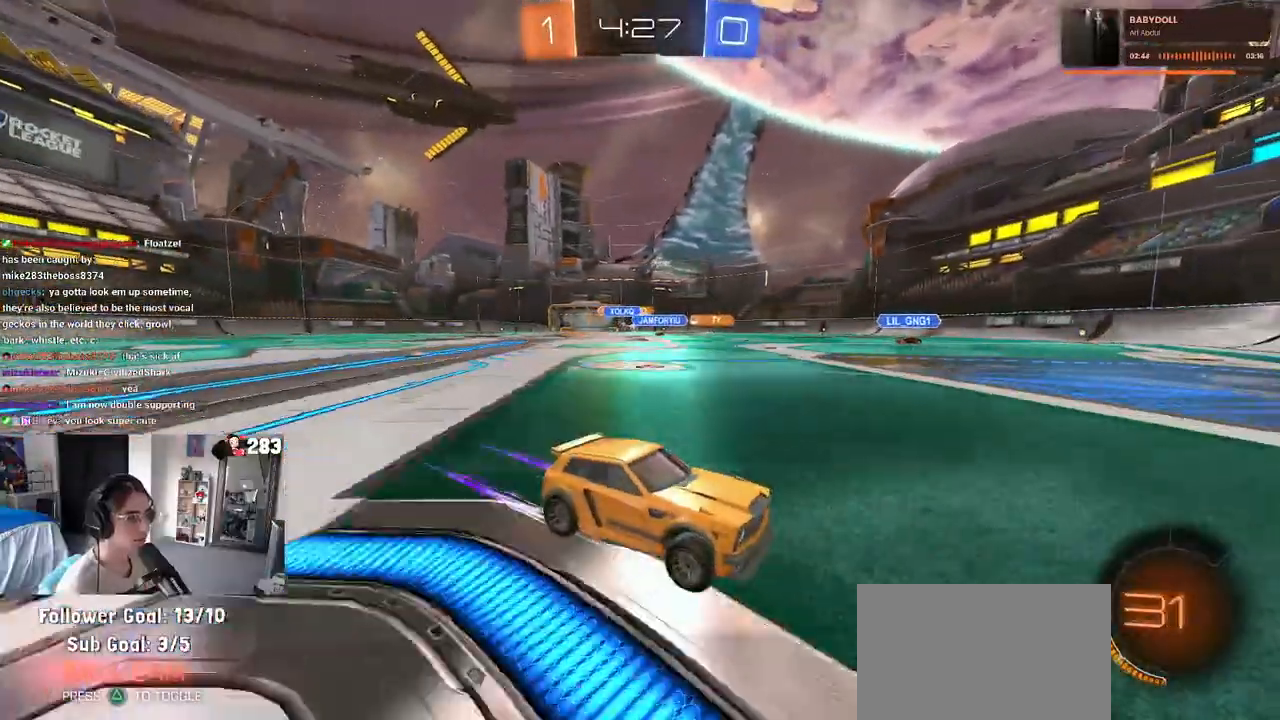
{"buttons": ["R1", "R2"], "left_stick": "left", "right_stick": "center", "events": [[133, "SQUARE", "down"], [233, "SQUARE", "up"], [383, "R1", "down"]]}
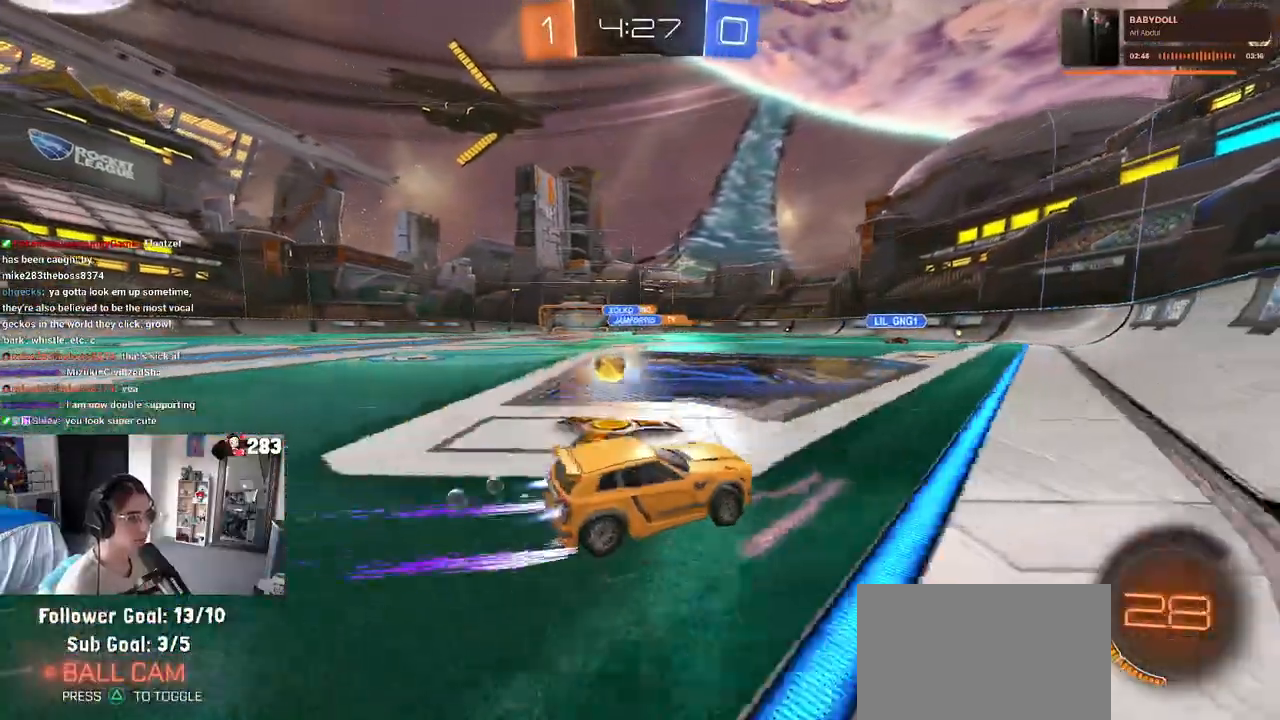
{"buttons": ["R2"], "left_stick": "center", "right_stick": "center", "events": [[333, "left_stick", "center"], [417, "R1", "up"]]}
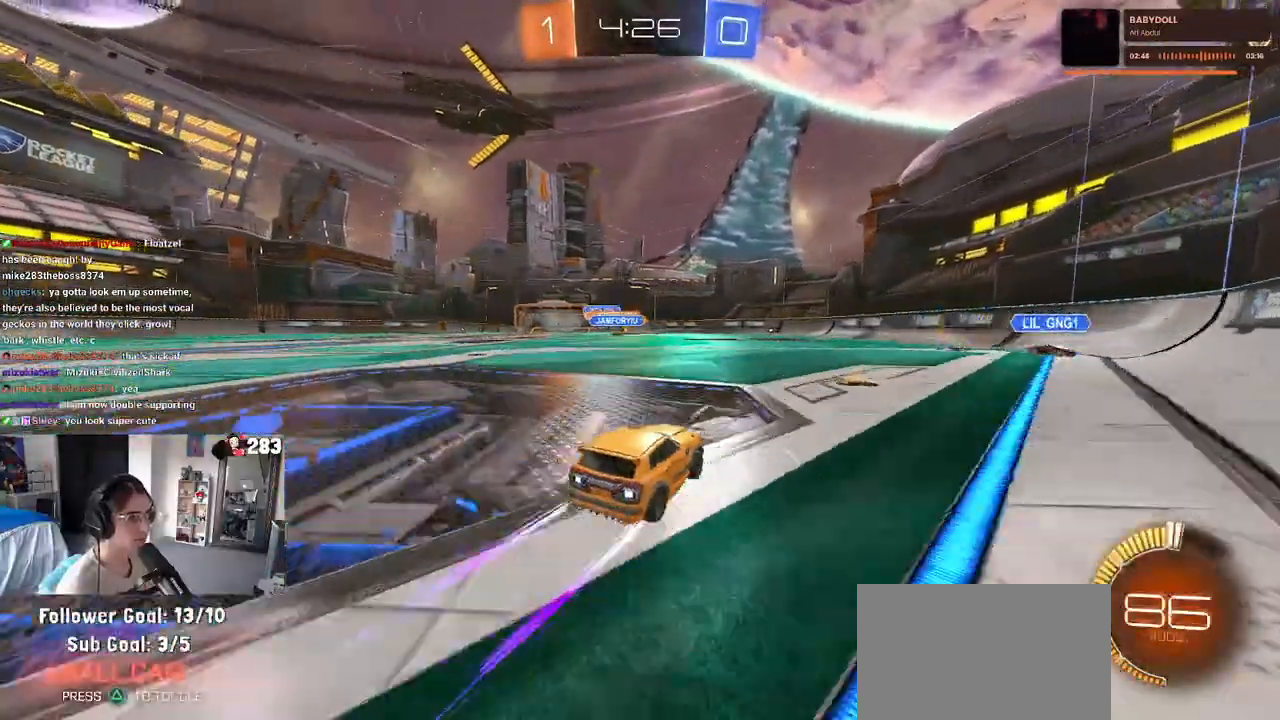
{"buttons": ["R2"], "left_stick": "center", "right_stick": "center", "events": [[300, "left_stick", "right"], [450, "left_stick", "center"]]}
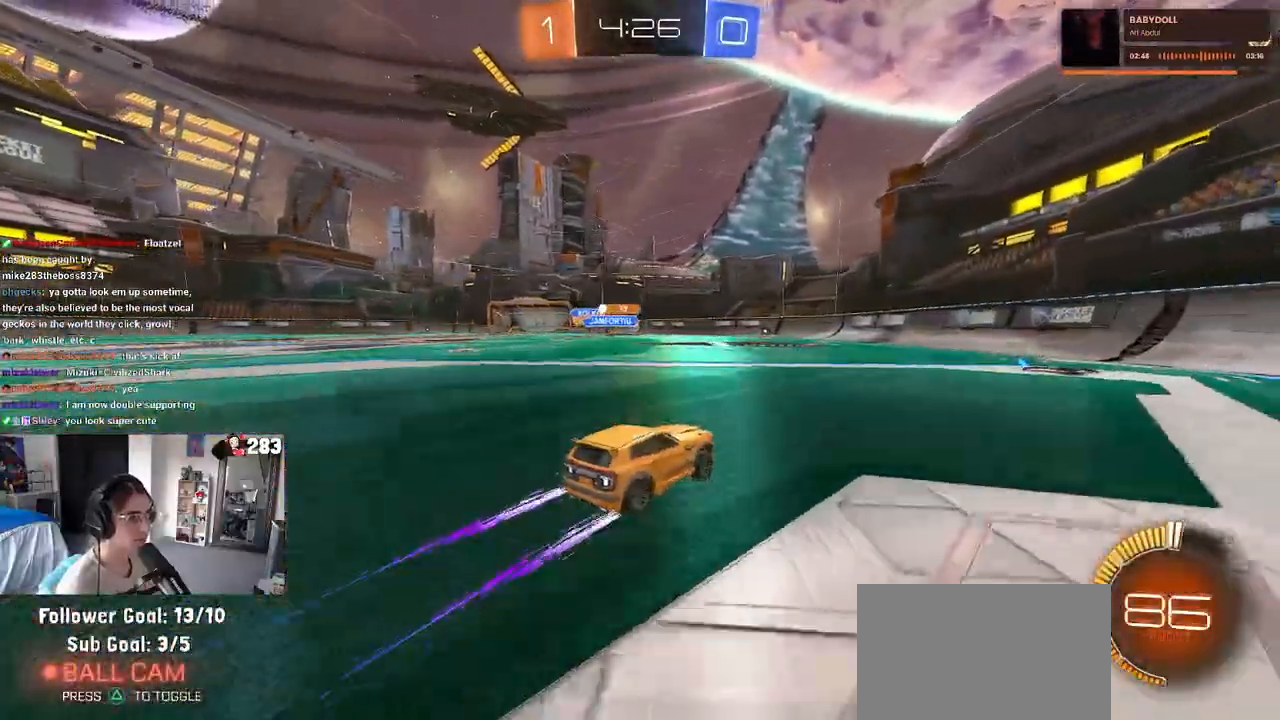
{"buttons": ["R2"], "left_stick": "center", "right_stick": "center", "events": [[83, "left_stick", "left"], [117, "R1", "down"], [317, "left_stick", "center"], [383, "R1", "up"]]}
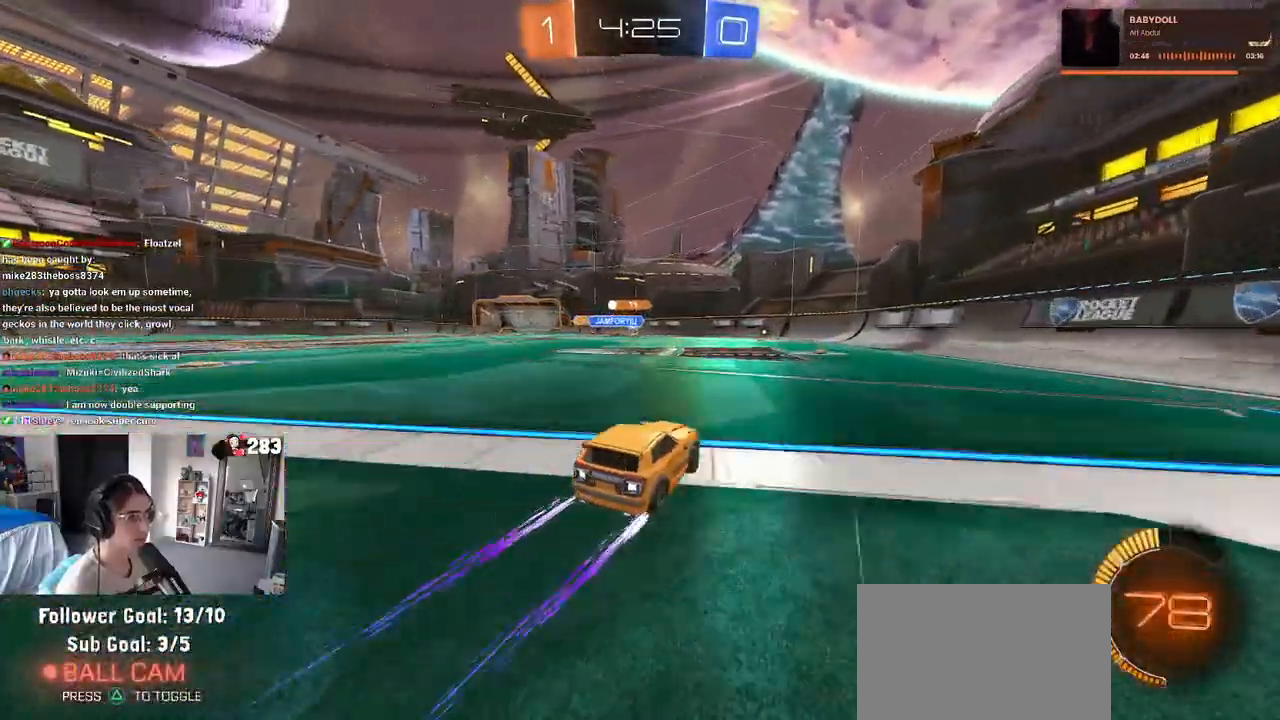
{"buttons": ["R2"], "left_stick": "center", "right_stick": "center", "events": []}
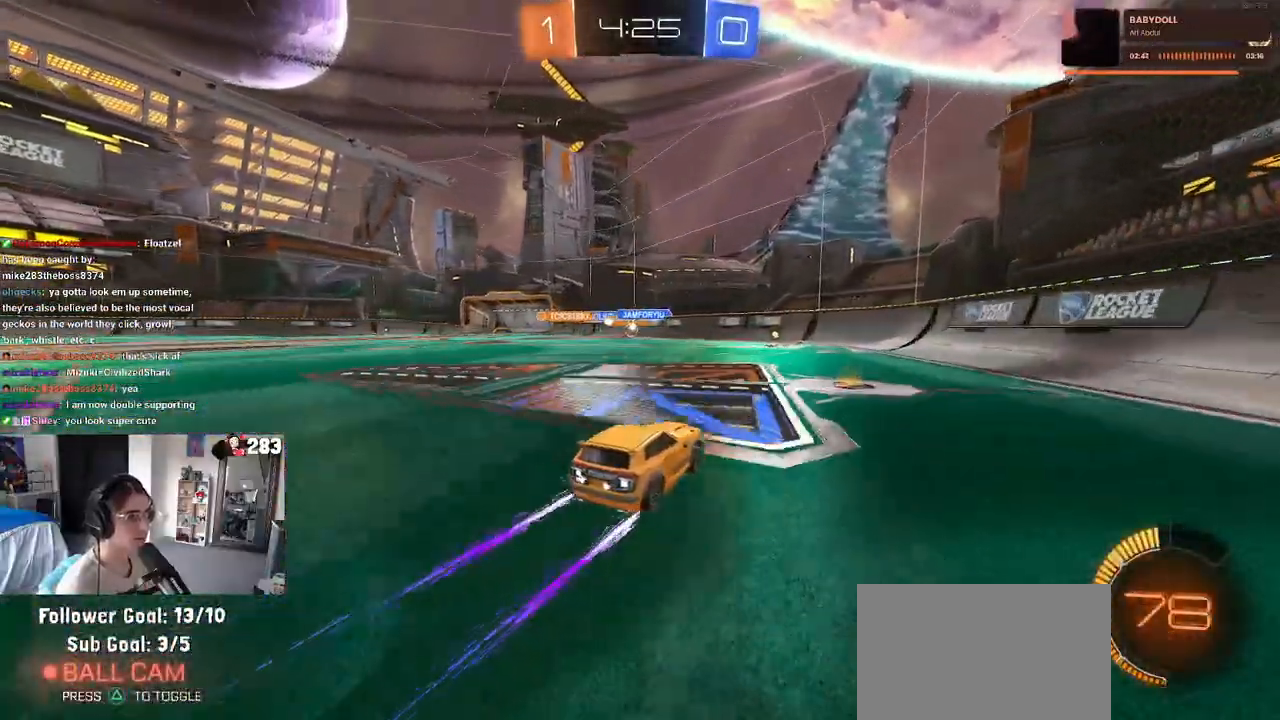
{"buttons": ["R2"], "left_stick": "left", "right_stick": "center", "events": [[250, "left_stick", "left"], [400, "left_stick", "center"], [483, "left_stick", "left"]]}
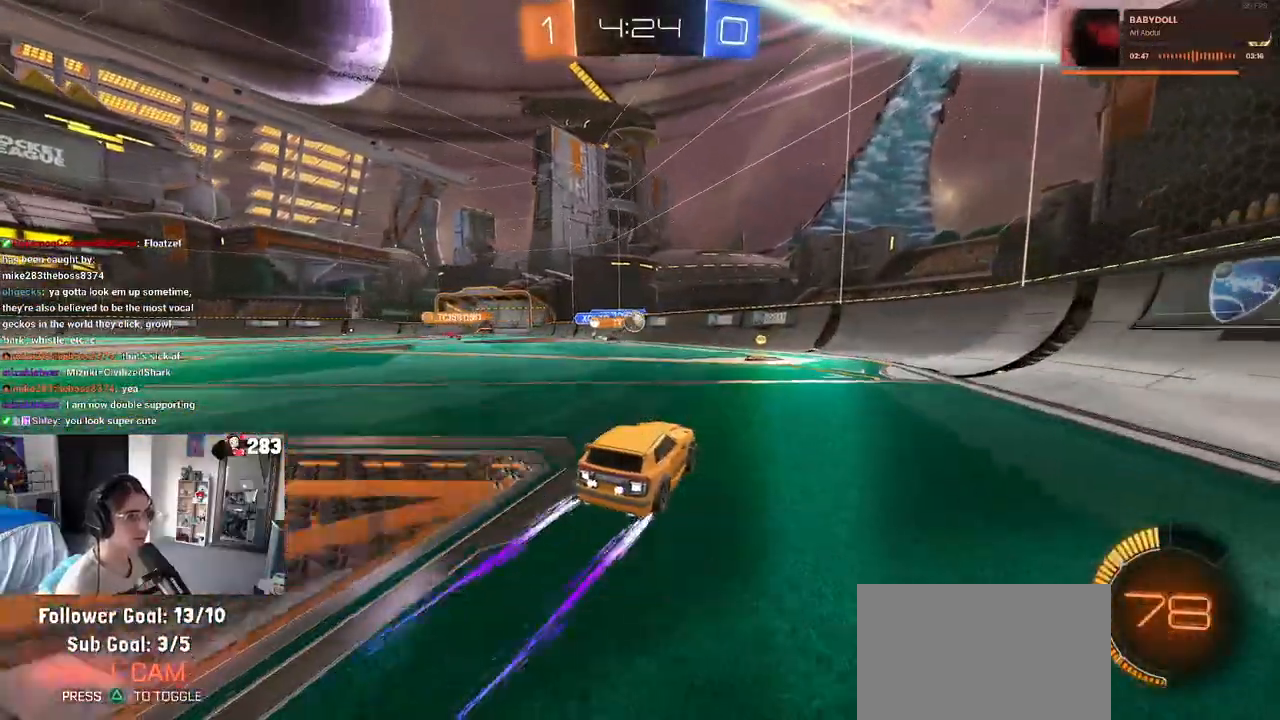
{"buttons": ["R2"], "left_stick": "center", "right_stick": "center", "events": [[317, "left_stick", "center"]]}